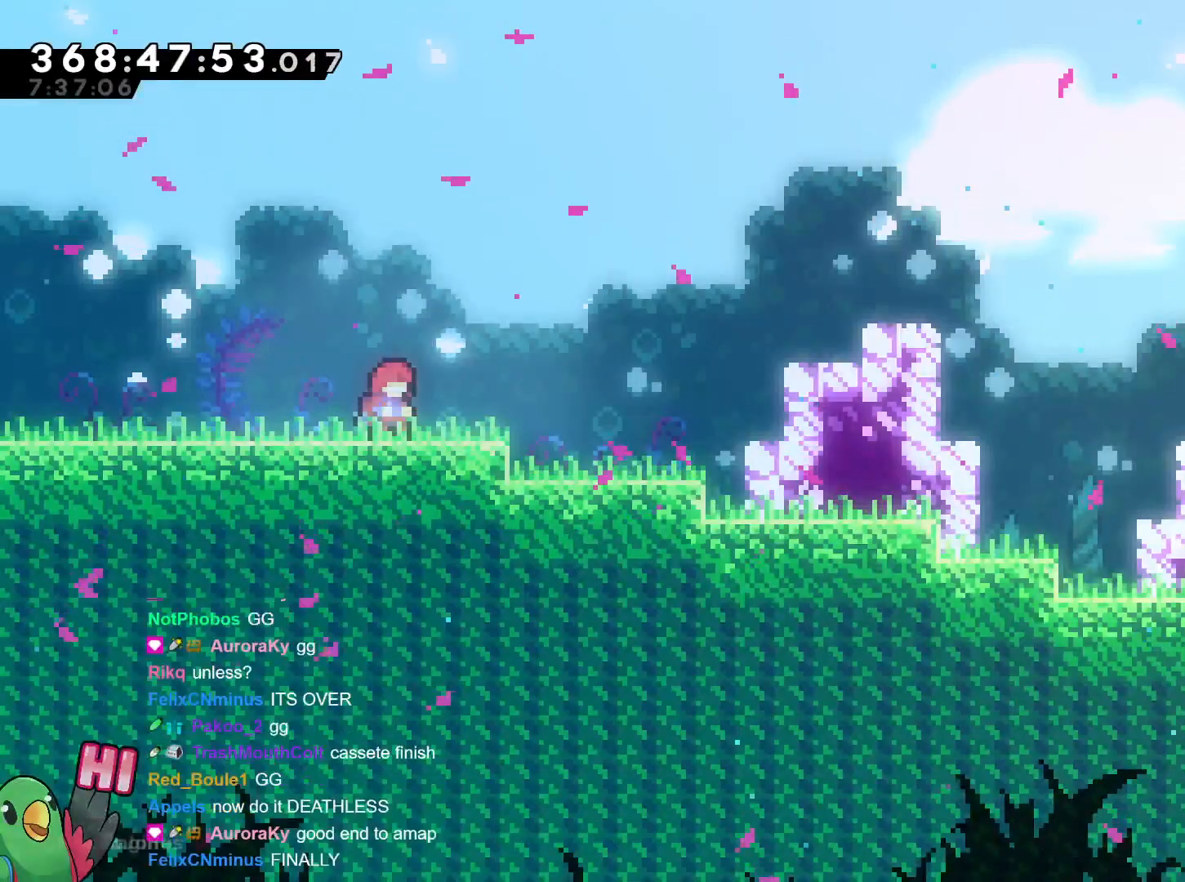
Gameplay with a controller (Nintendo layout); each line is a JSON object with the inputs held at the frame after it. "events" lists button and stick changes between this image and that frame as [ms after this image, input, new state], when the widget could be followed in between. Not read: HOME L3 R3 SELECT.
{"buttons": ["B"], "left_stick": "left", "right_stick": "center", "events": [[367, "R1", "down"], [367, "left_stick", "left"], [400, "B", "down"], [433, "R1", "up"]]}
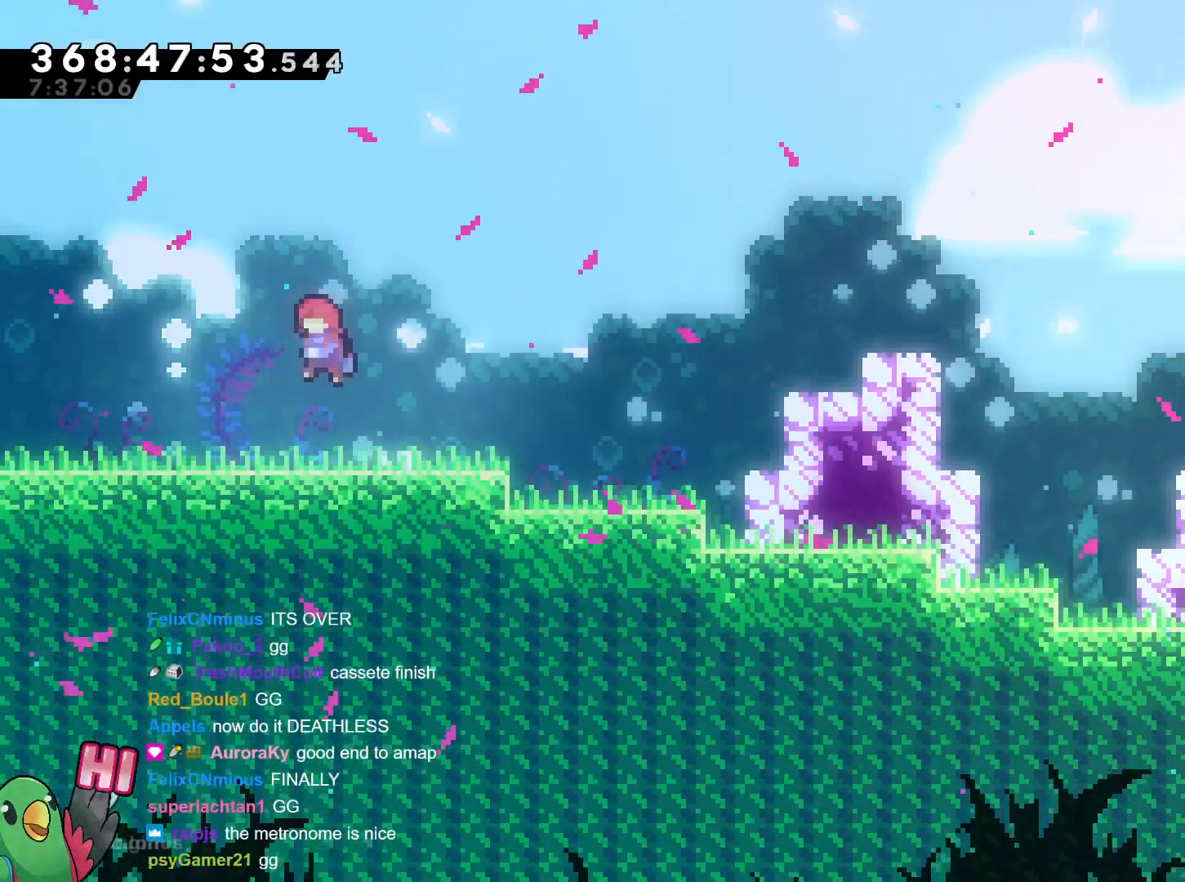
{"buttons": [], "left_stick": "down-left", "right_stick": "center", "events": [[150, "B", "up"], [200, "R2", "down"], [234, "left_stick", "down-left"], [350, "Y", "down"], [434, "Y", "up"], [451, "R2", "up"]]}
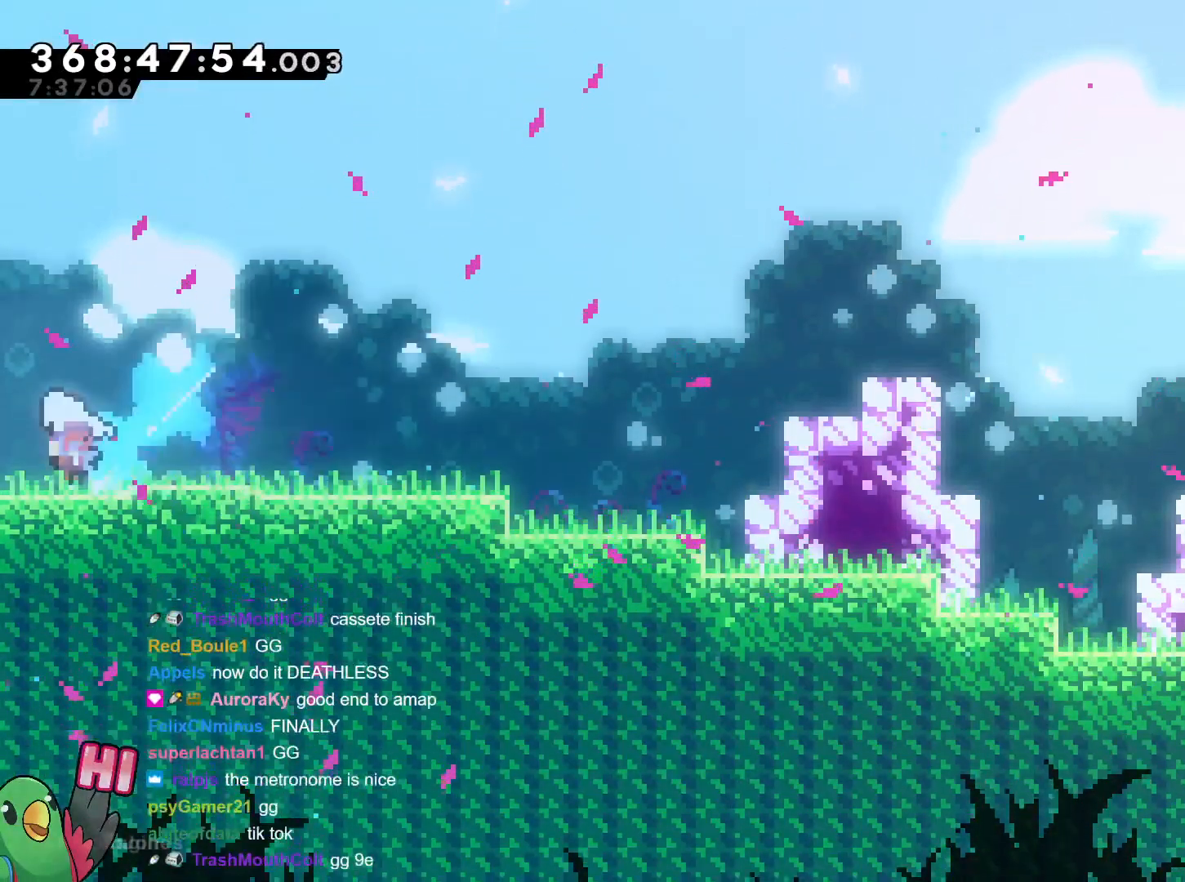
{"buttons": [], "left_stick": "center", "right_stick": "center", "events": [[33, "B", "down"], [166, "B", "up"], [200, "left_stick", "center"]]}
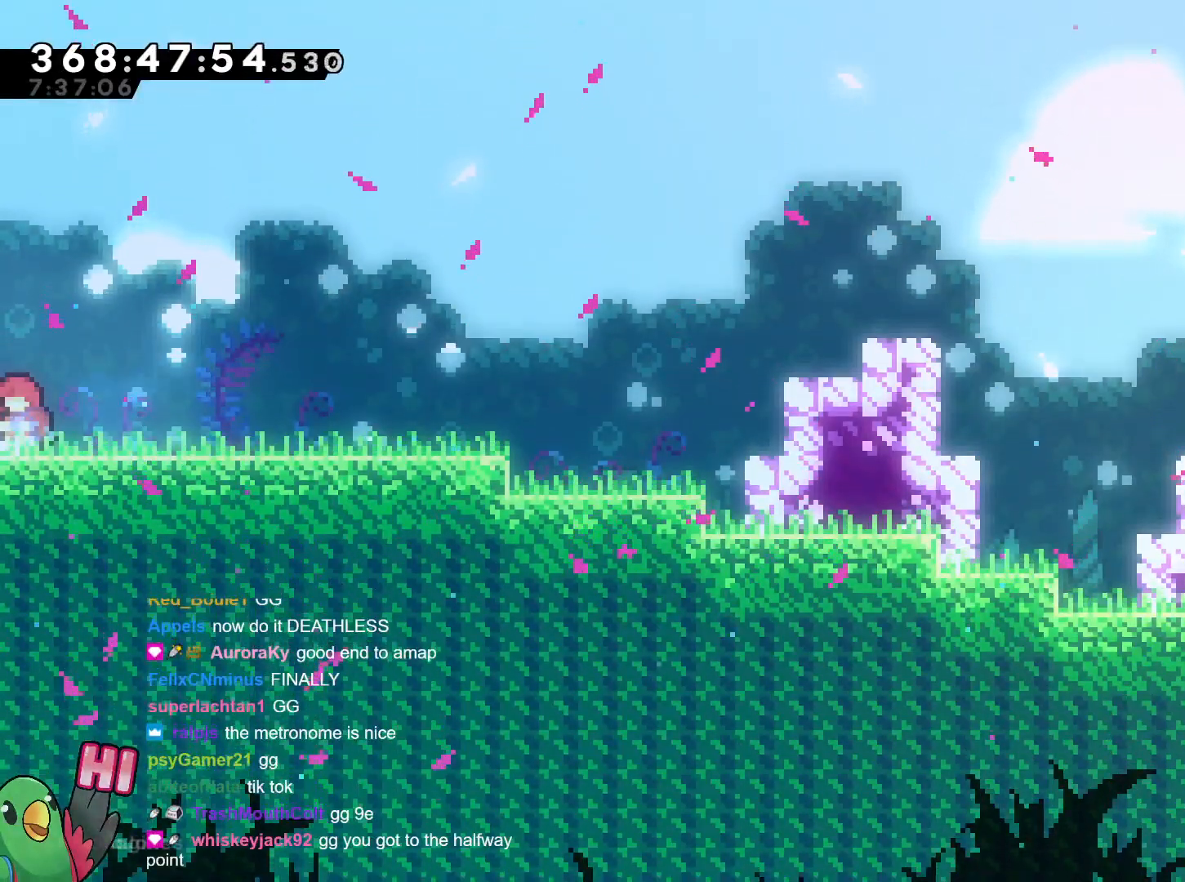
{"buttons": [], "left_stick": "down-right", "right_stick": "center", "events": [[117, "left_stick", "down-right"], [184, "B", "down"], [234, "left_stick", "down"], [350, "Y", "down"], [467, "Y", "up"], [467, "left_stick", "down-right"], [484, "B", "up"]]}
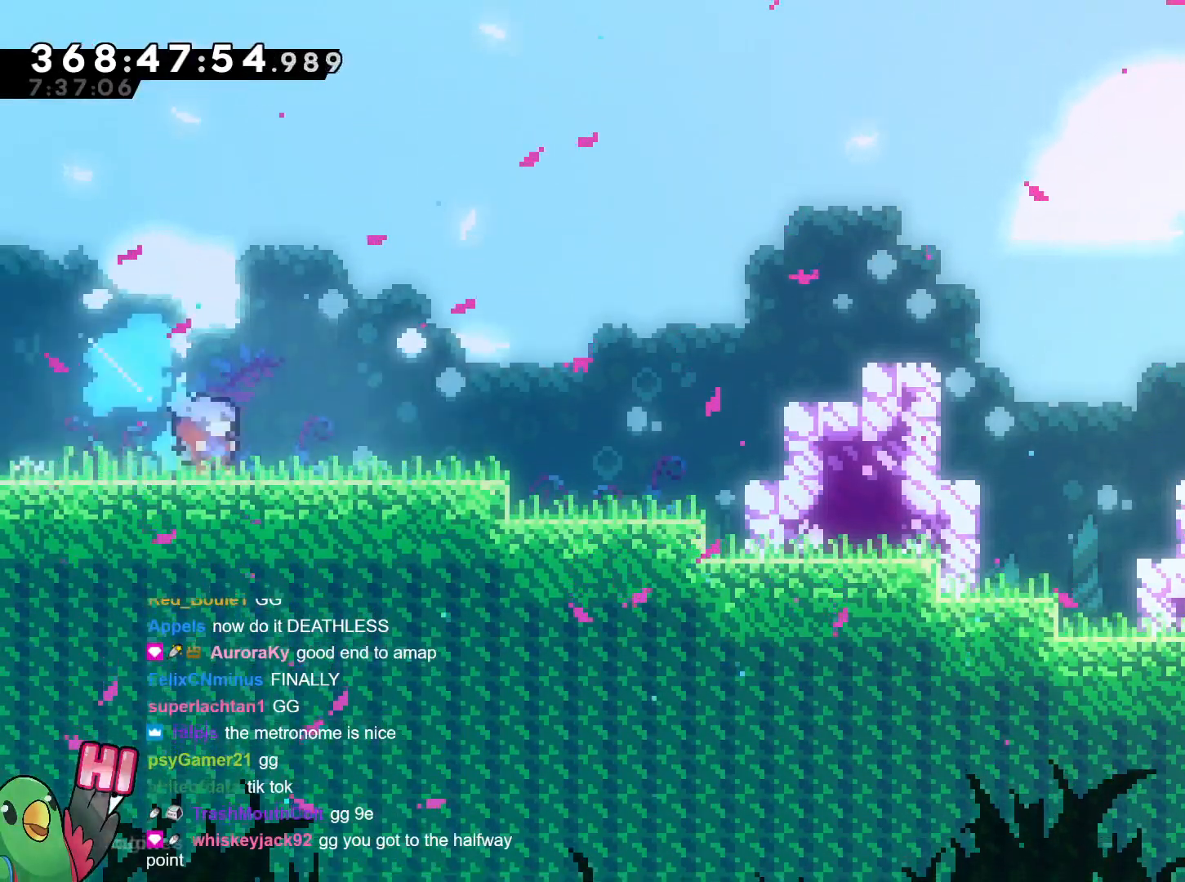
{"buttons": ["R1"], "left_stick": "right", "right_stick": "center", "events": [[50, "left_stick", "right"], [100, "B", "down"], [116, "left_stick", "up-right"], [233, "Y", "down"], [383, "Y", "up"], [400, "R1", "down"], [433, "B", "up"], [433, "left_stick", "right"]]}
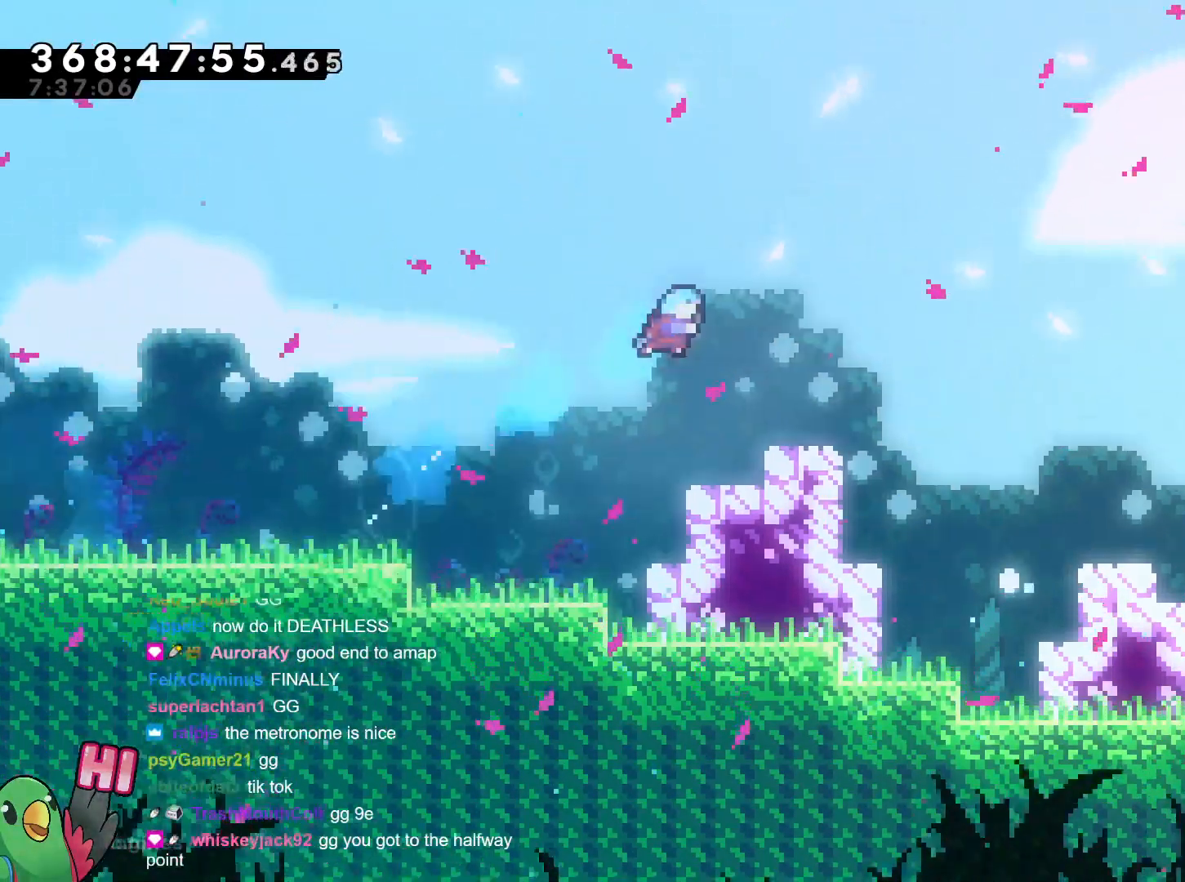
{"buttons": ["R1"], "left_stick": "center", "right_stick": "center", "events": [[267, "left_stick", "center"]]}
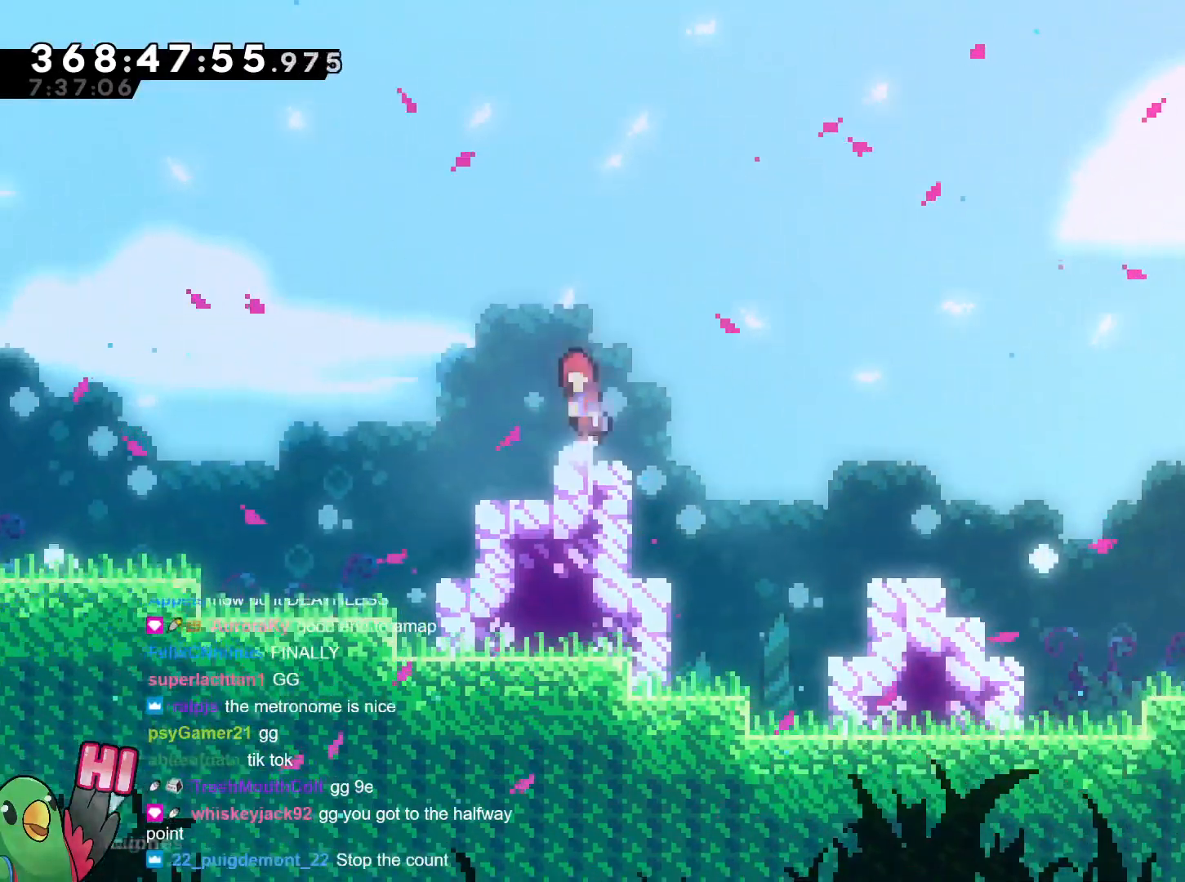
{"buttons": ["B", "R1"], "left_stick": "right", "right_stick": "center", "events": [[16, "left_stick", "left"], [50, "B", "down"], [150, "B", "up"], [233, "Y", "down"], [233, "left_stick", "down"], [300, "R2", "down"], [350, "Y", "up"], [367, "R2", "up"], [417, "left_stick", "right"], [450, "B", "down"]]}
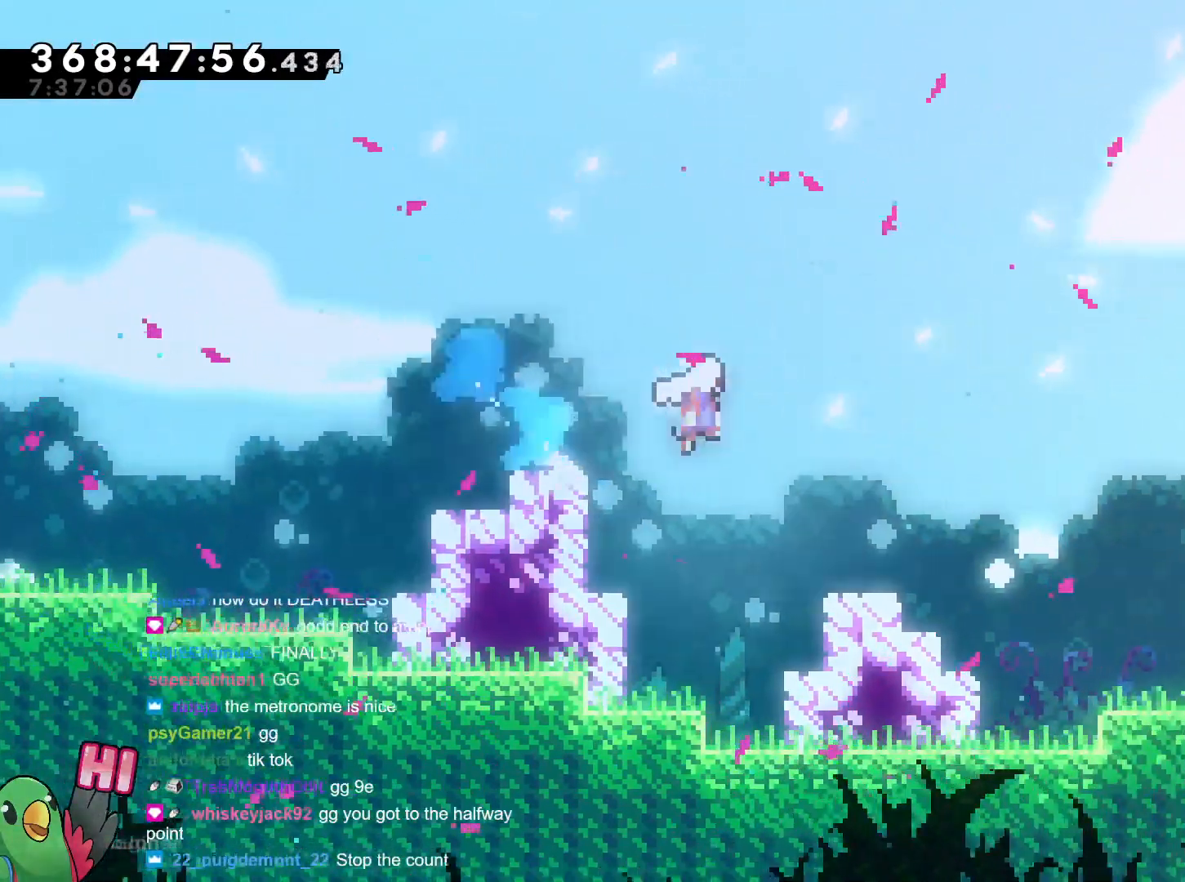
{"buttons": ["B", "Y", "R1"], "left_stick": "up-right", "right_stick": "center", "events": [[17, "left_stick", "up-right"], [234, "DPAD_LEFT", "down"], [284, "DPAD_LEFT", "up"], [367, "Y", "down"]]}
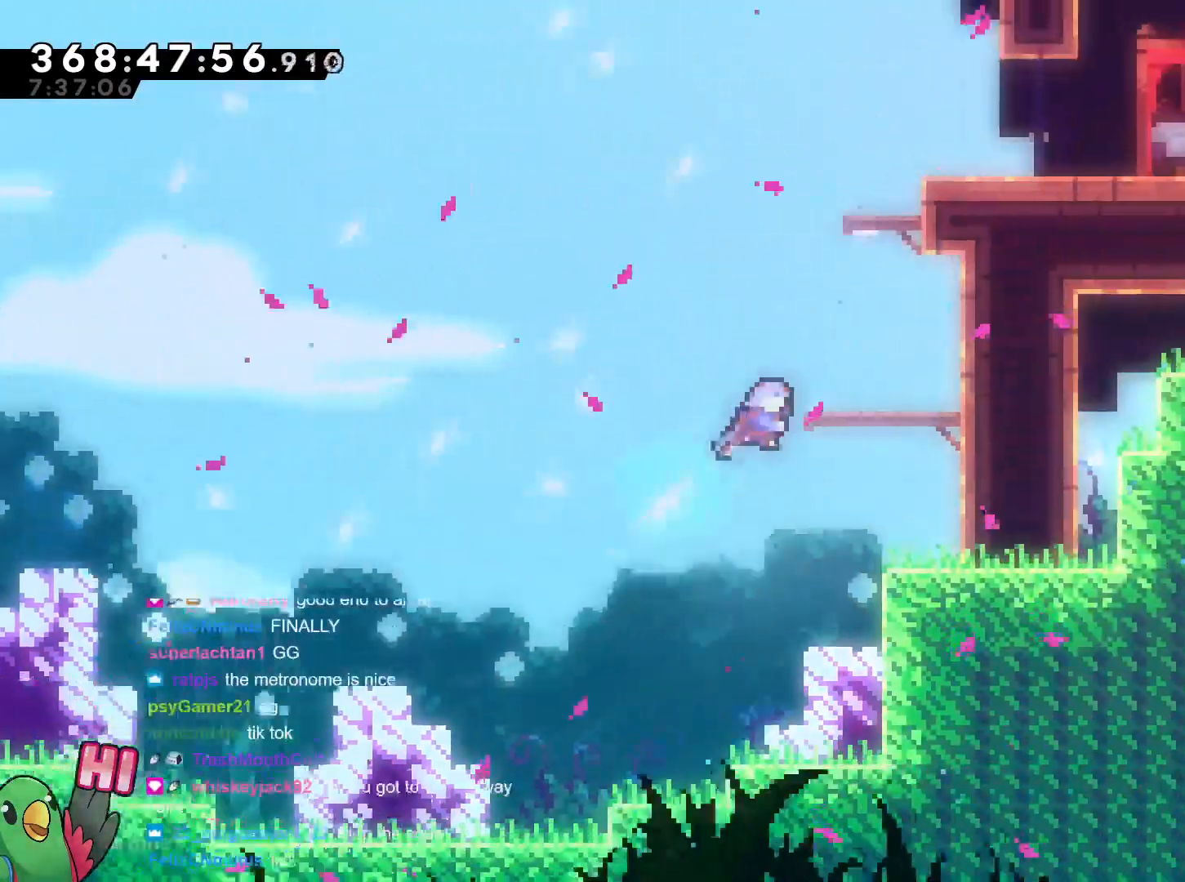
{"buttons": ["R2"], "left_stick": "center", "right_stick": "center", "events": [[33, "Y", "up"], [33, "left_stick", "right"], [100, "B", "up"], [183, "R1", "up"], [383, "left_stick", "center"], [433, "R2", "down"]]}
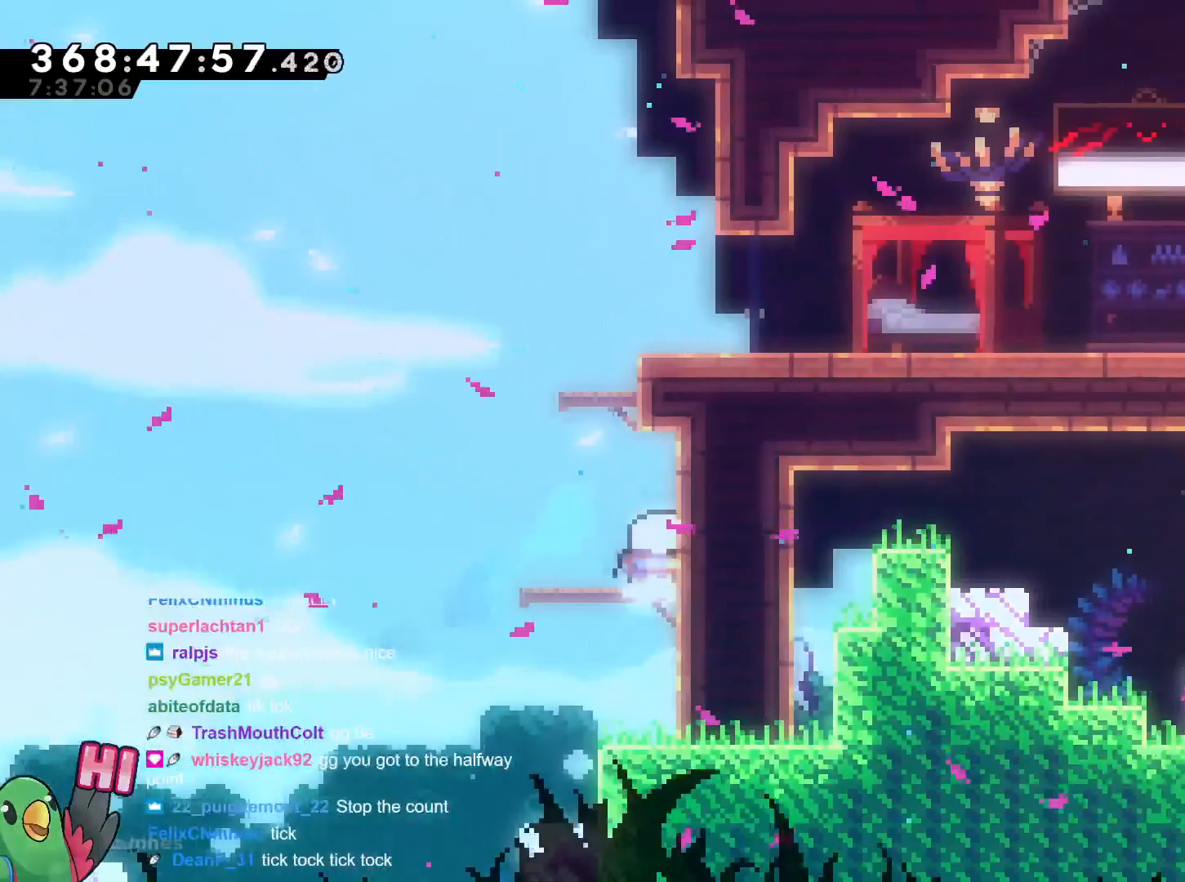
{"buttons": ["B"], "left_stick": "right", "right_stick": "center", "events": [[17, "R2", "up"], [50, "B", "down"], [150, "B", "up"], [234, "B", "down"], [250, "DPAD_UP", "down"], [334, "DPAD_UP", "up"], [334, "R1", "down"], [384, "R1", "up"], [467, "left_stick", "right"]]}
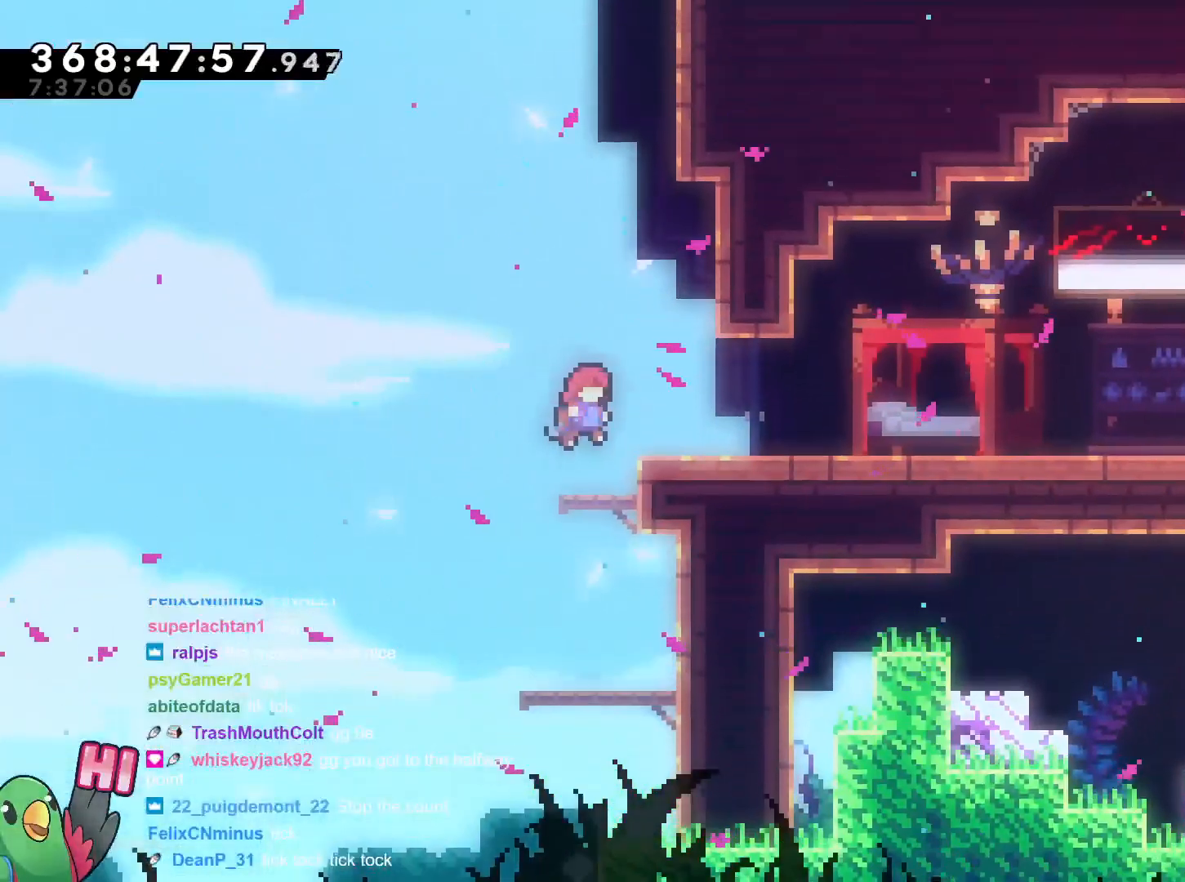
{"buttons": ["B"], "left_stick": "right", "right_stick": "center", "events": [[16, "B", "up"], [100, "left_stick", "center"], [116, "B", "down"], [333, "left_stick", "right"]]}
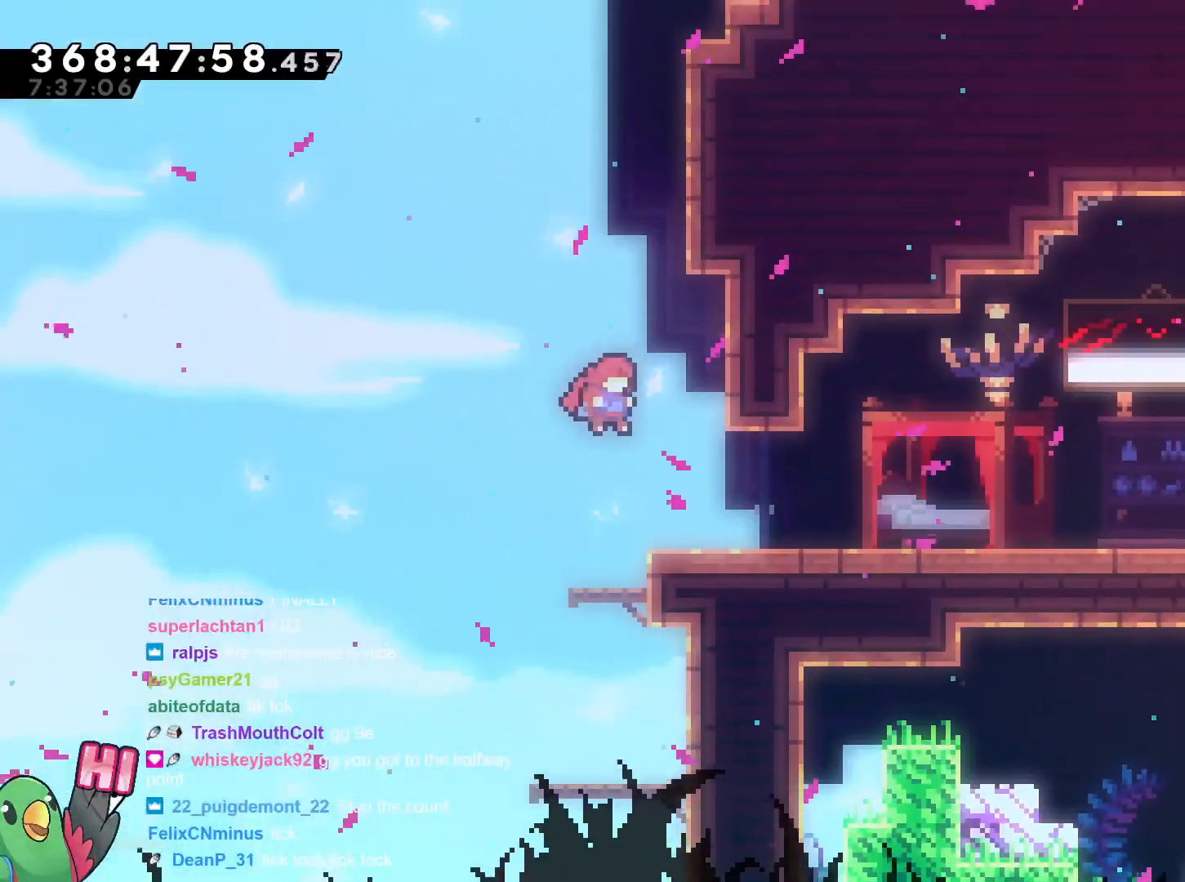
{"buttons": [], "left_stick": "center", "right_stick": "center", "events": [[50, "B", "up"], [100, "left_stick", "center"], [267, "B", "down"], [334, "left_stick", "right"], [501, "B", "up"], [501, "left_stick", "center"]]}
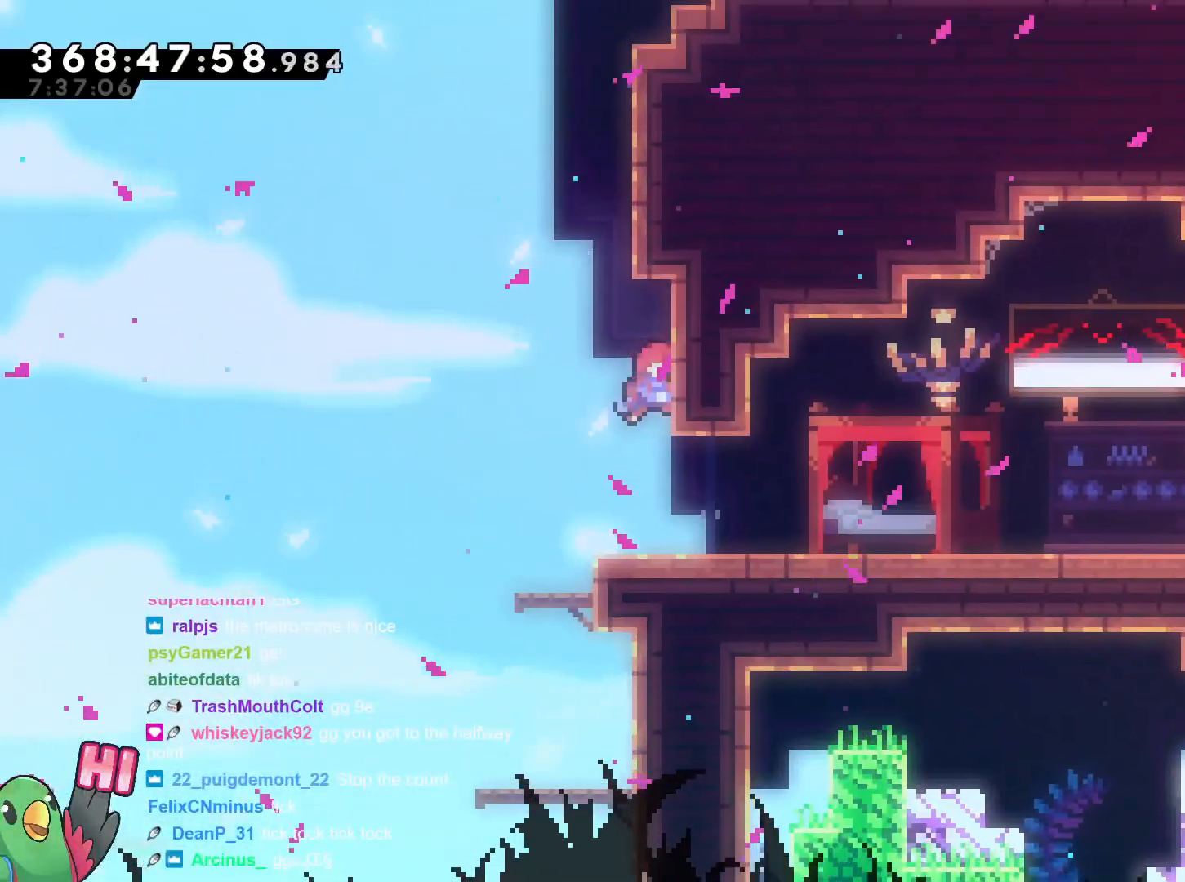
{"buttons": ["B"], "left_stick": "center", "right_stick": "center"}
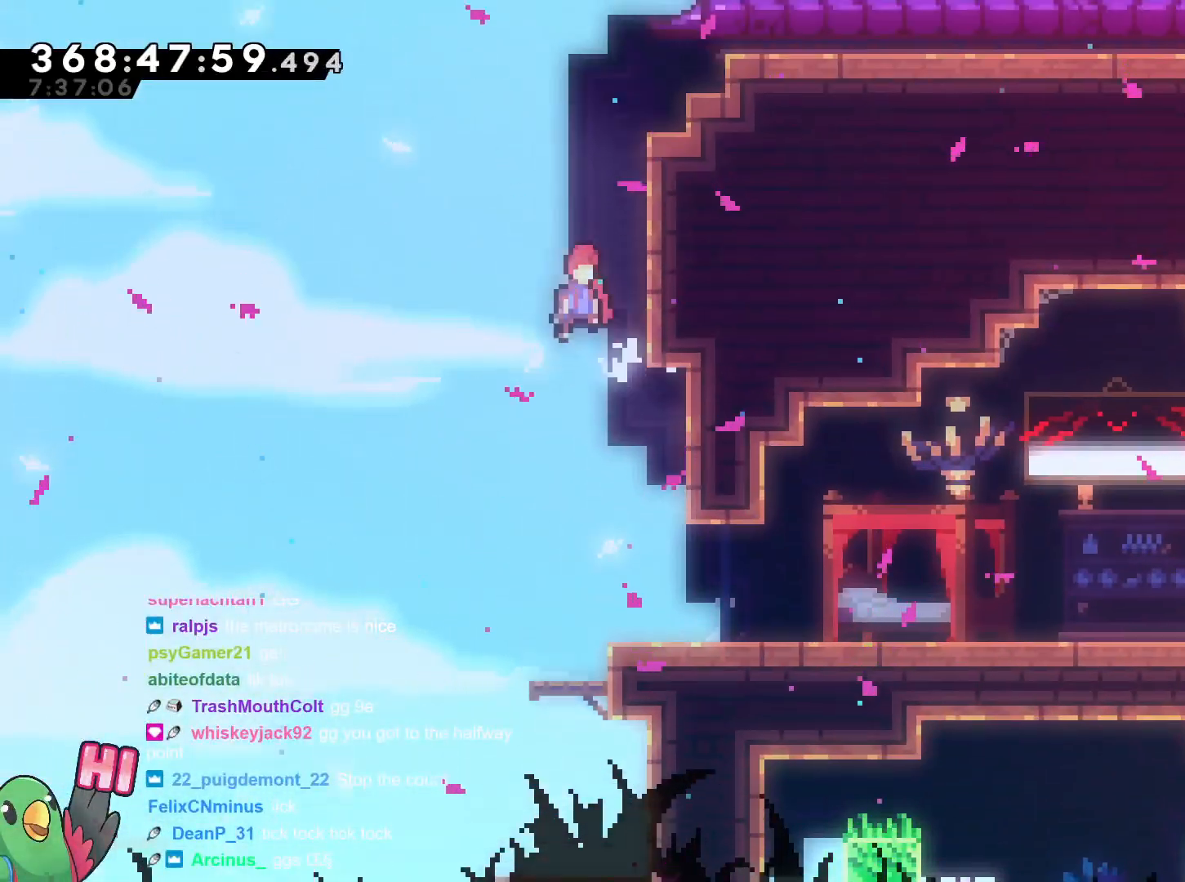
{"buttons": ["R1"], "left_stick": "right", "right_stick": "center"}
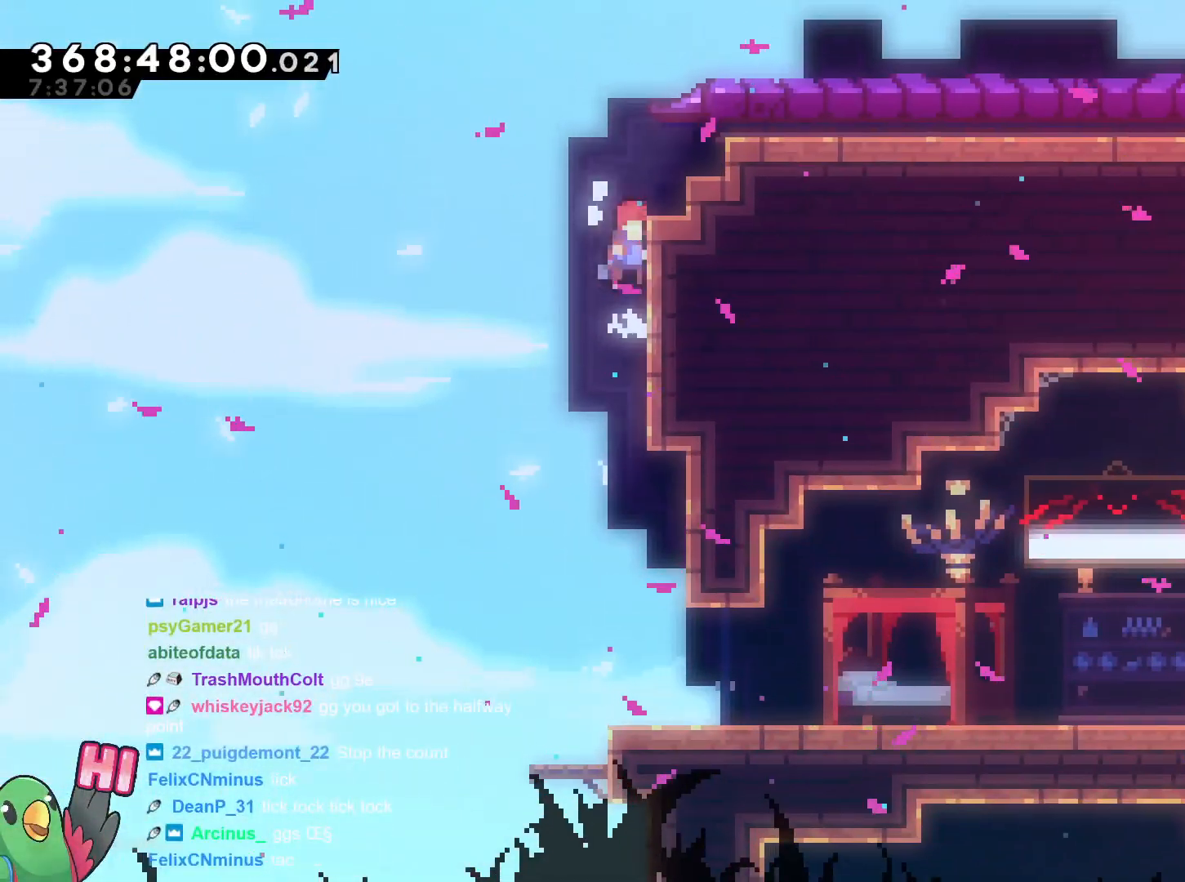
{"buttons": ["R1"], "left_stick": "center", "right_stick": "center", "events": [[50, "B", "down"], [333, "B", "up"], [367, "left_stick", "center"]]}
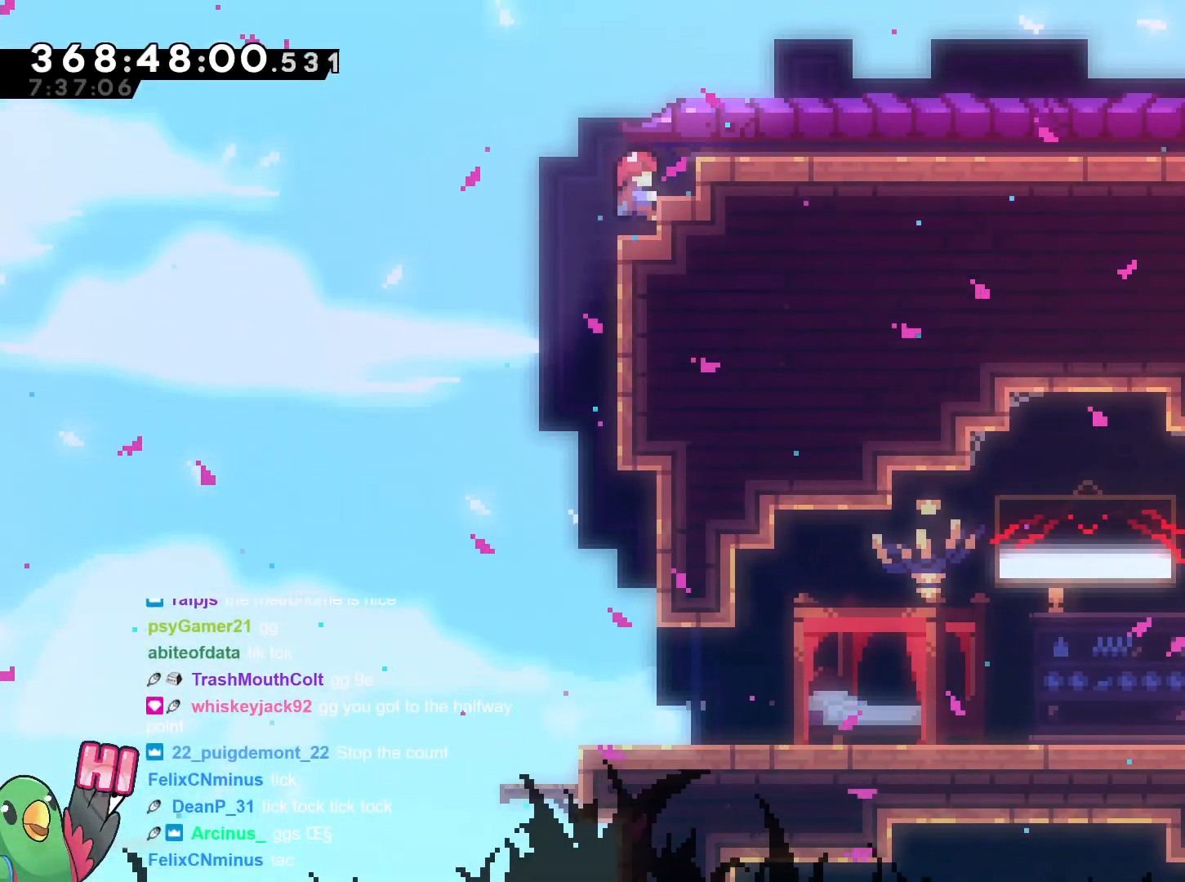
{"buttons": [], "left_stick": "center", "right_stick": "center", "events": [[117, "B", "down"], [217, "B", "up"], [234, "R1", "up"], [317, "START", "down"], [434, "START", "up"]]}
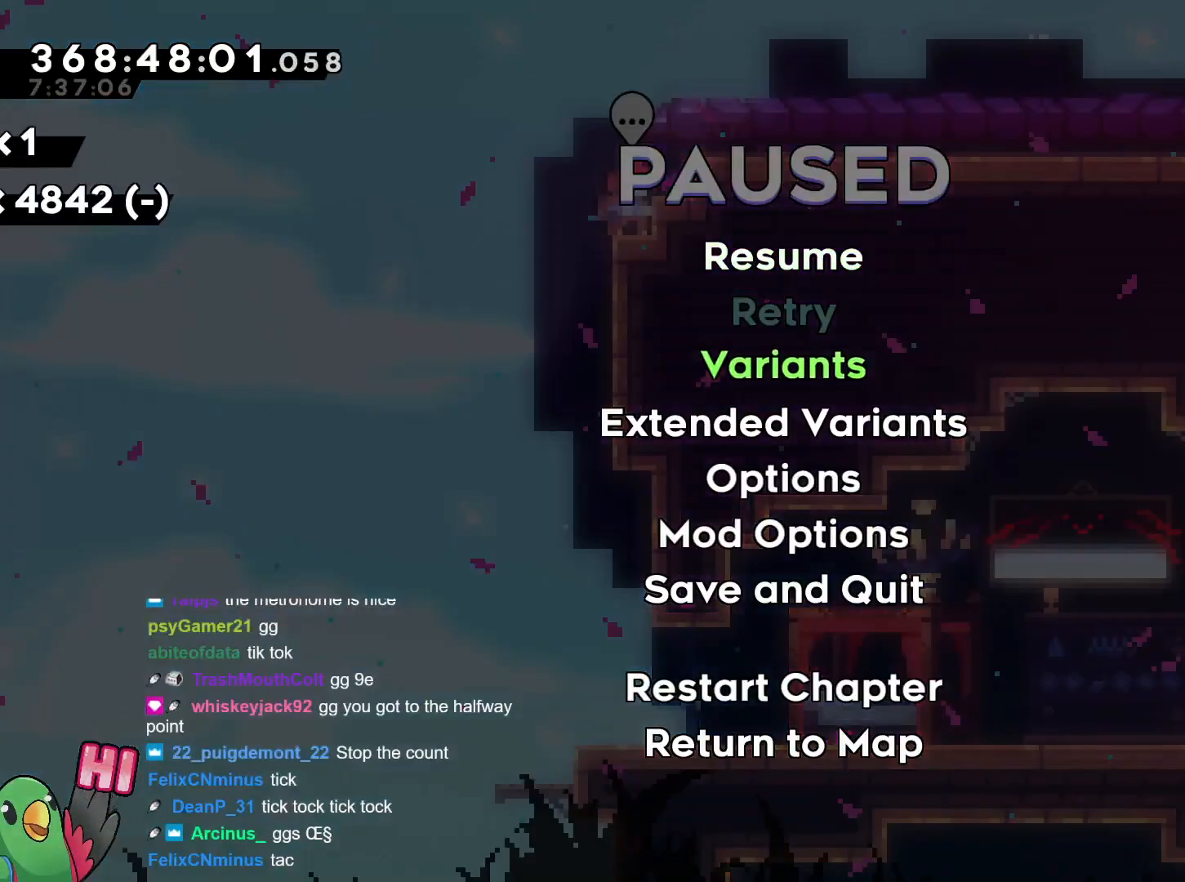
{"buttons": [], "left_stick": "center", "right_stick": "center", "events": [[317, "START", "down"], [417, "START", "up"]]}
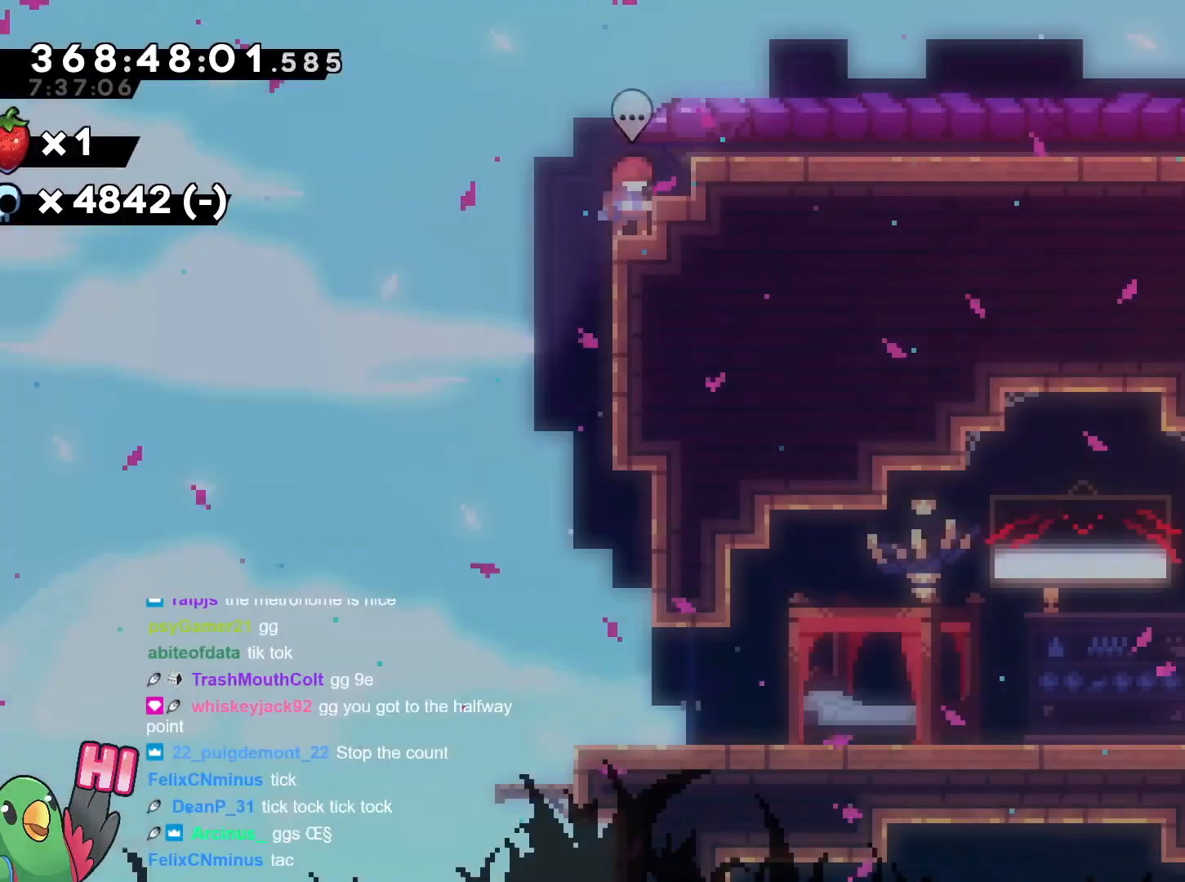
{"buttons": [], "left_stick": "right", "right_stick": "center", "events": [[83, "left_stick", "up-left"], [300, "left_stick", "center"], [484, "left_stick", "right"]]}
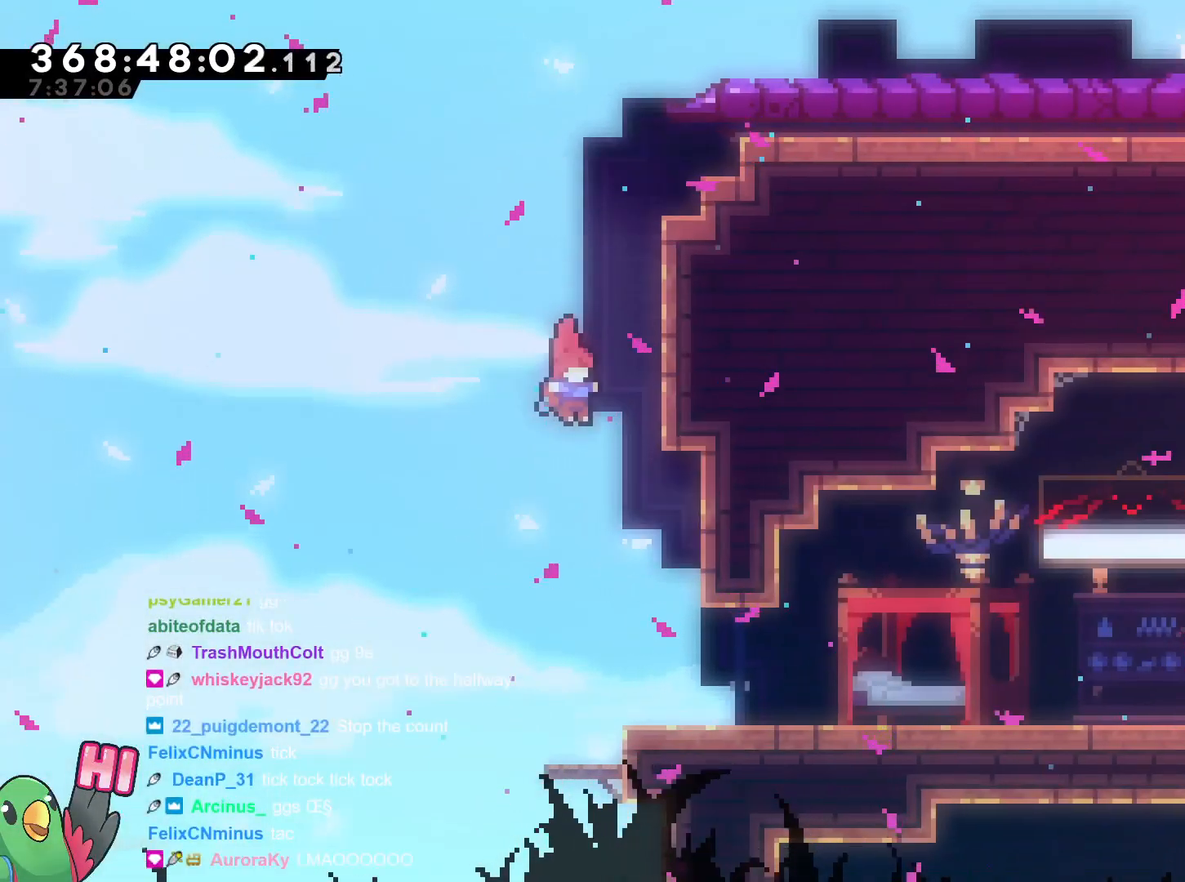
{"buttons": ["Y"], "left_stick": "right", "right_stick": "center"}
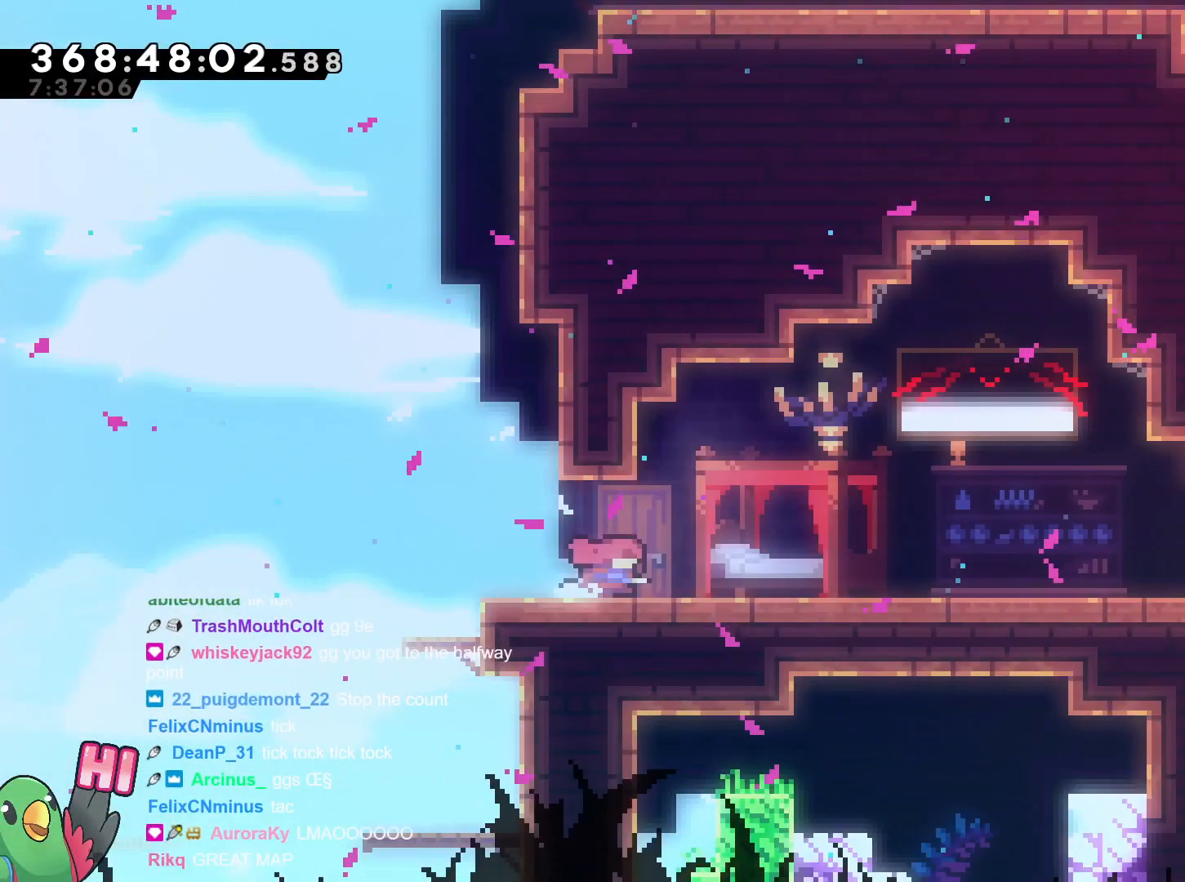
{"buttons": ["Y"], "left_stick": "down-right", "right_stick": "center", "events": [[117, "Y", "up"], [117, "left_stick", "down-right"], [150, "DPAD_RIGHT", "down"], [200, "DPAD_RIGHT", "up"], [200, "Y", "down"], [350, "Y", "up"], [501, "Y", "down"]]}
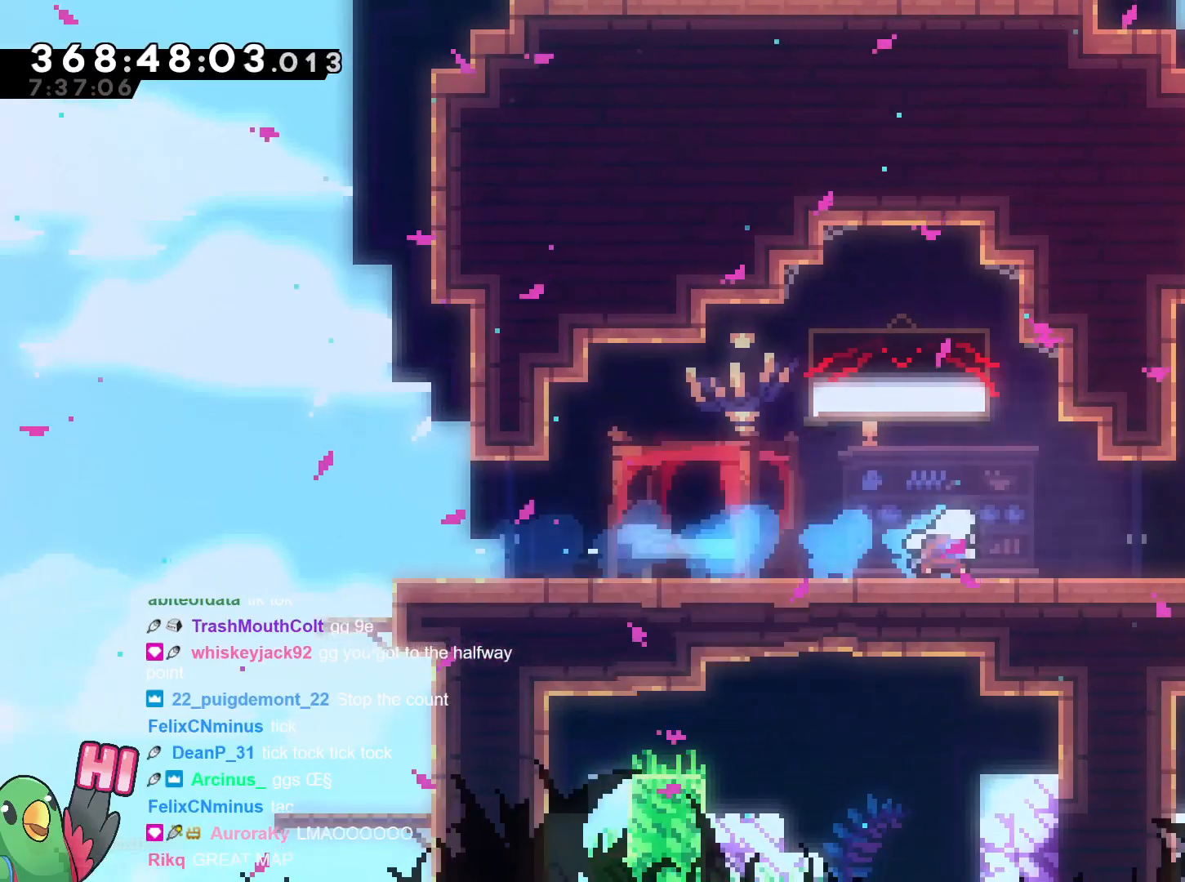
{"buttons": [], "left_stick": "right", "right_stick": "center", "events": [[133, "Y", "up"], [250, "left_stick", "right"]]}
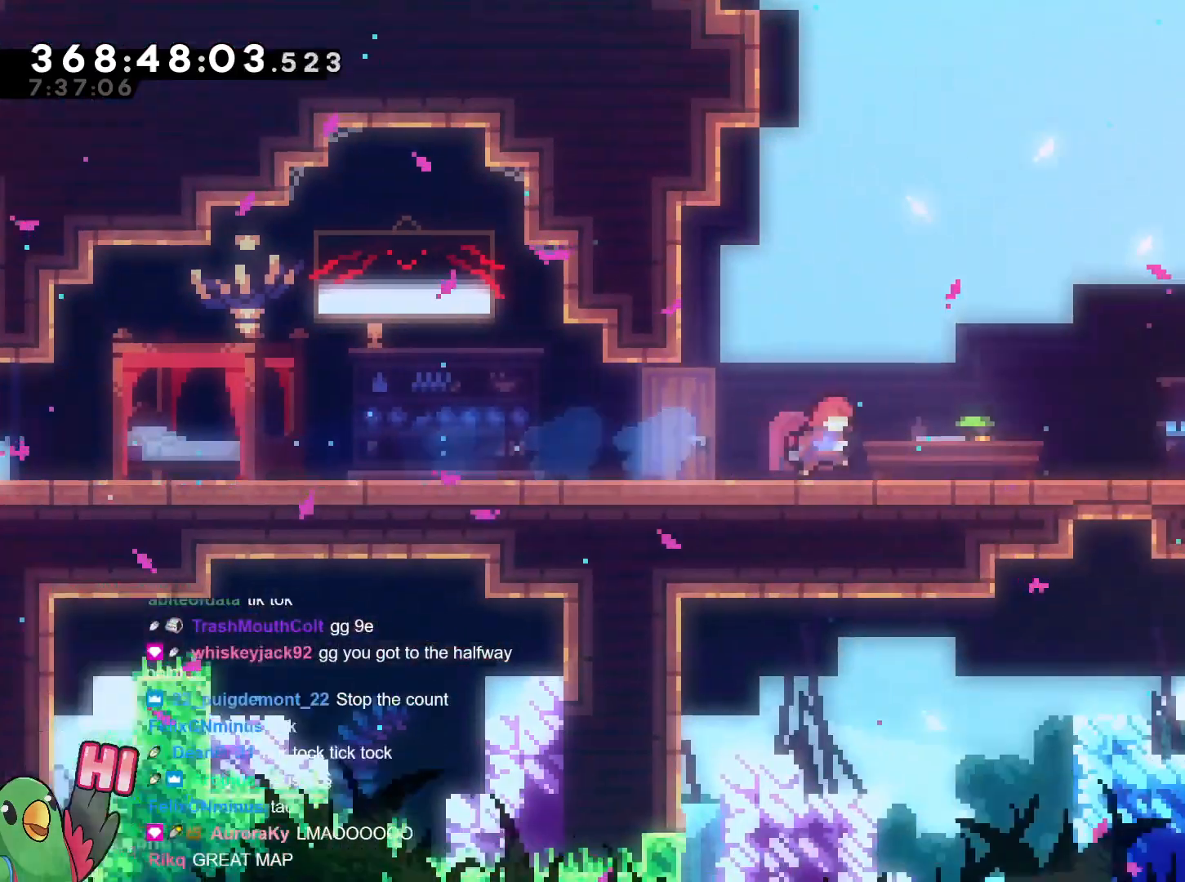
{"buttons": ["R1"], "left_stick": "right", "right_stick": "center", "events": [[317, "DPAD_LEFT", "down"], [400, "R1", "down"], [467, "DPAD_LEFT", "up"]]}
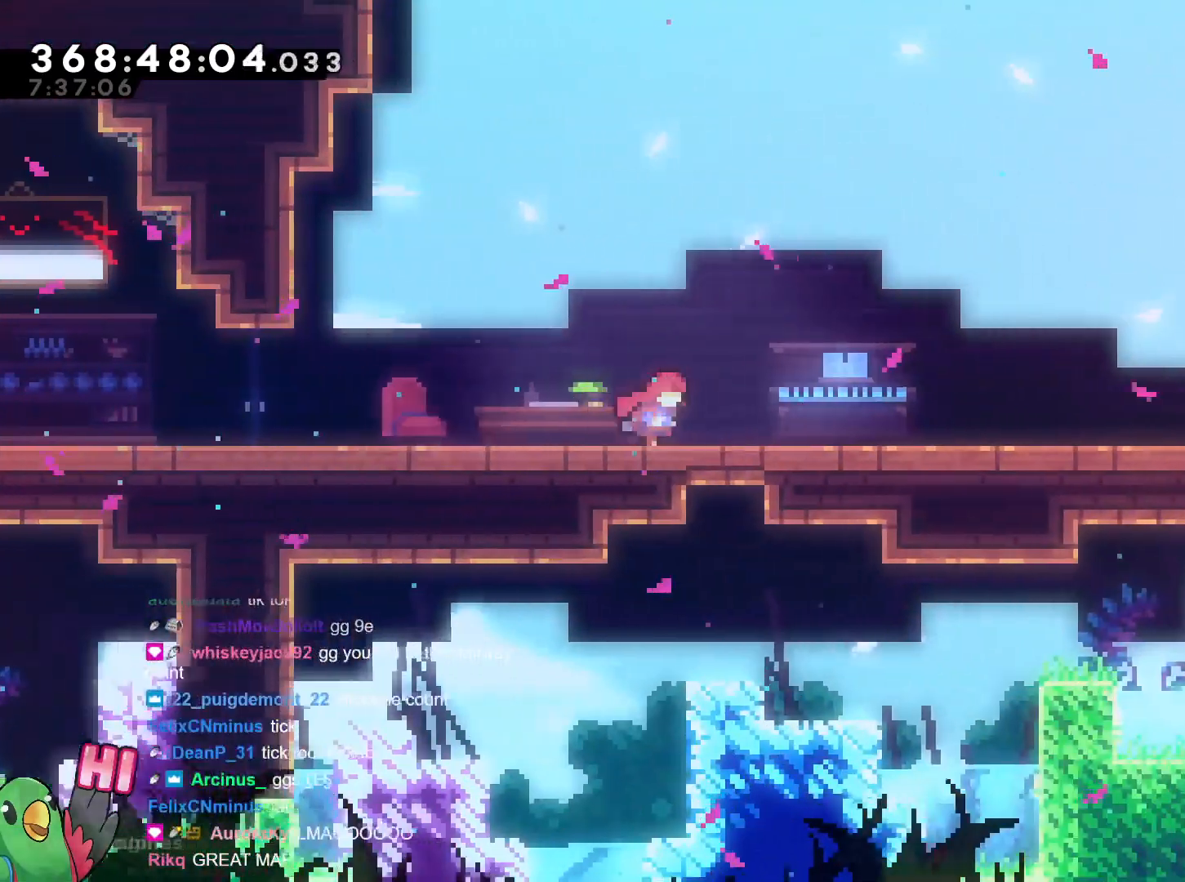
{"buttons": [], "left_stick": "right", "right_stick": "center"}
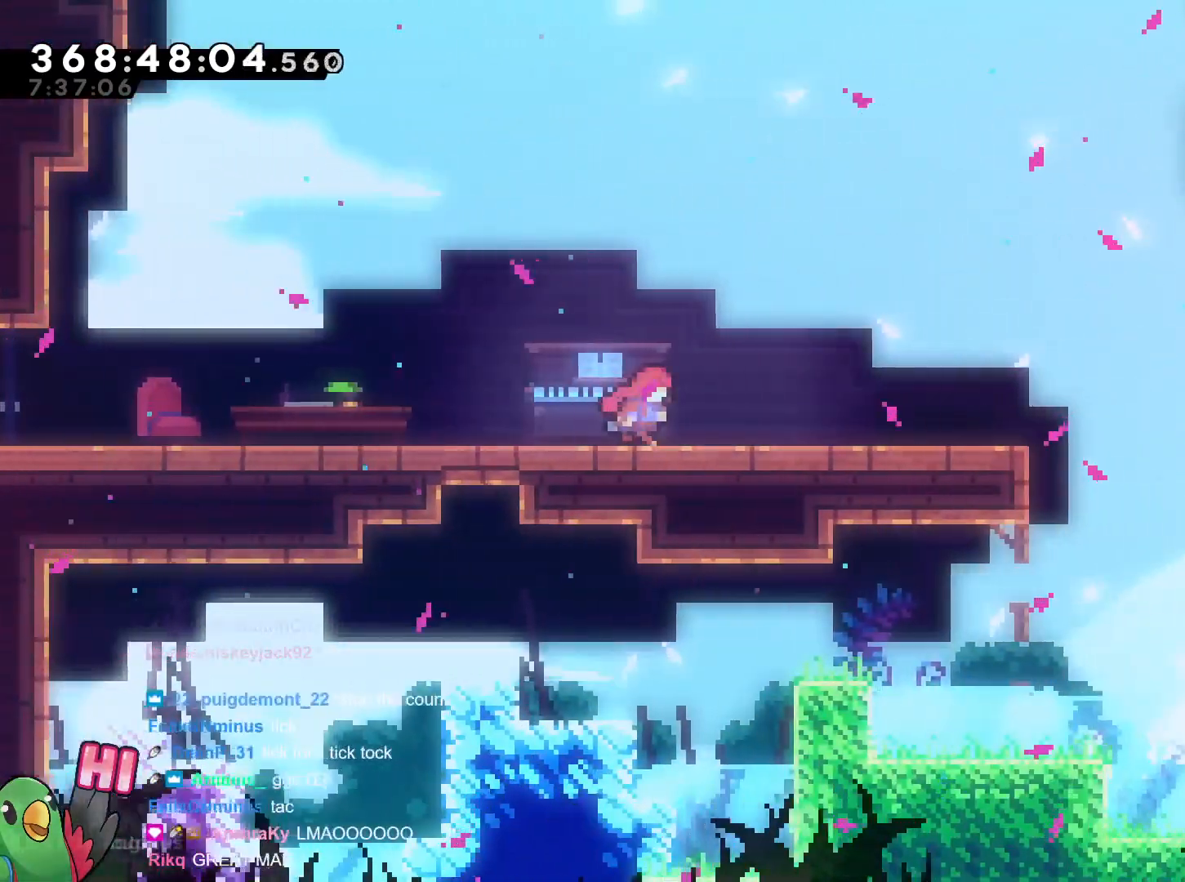
{"buttons": [], "left_stick": "right", "right_stick": "center"}
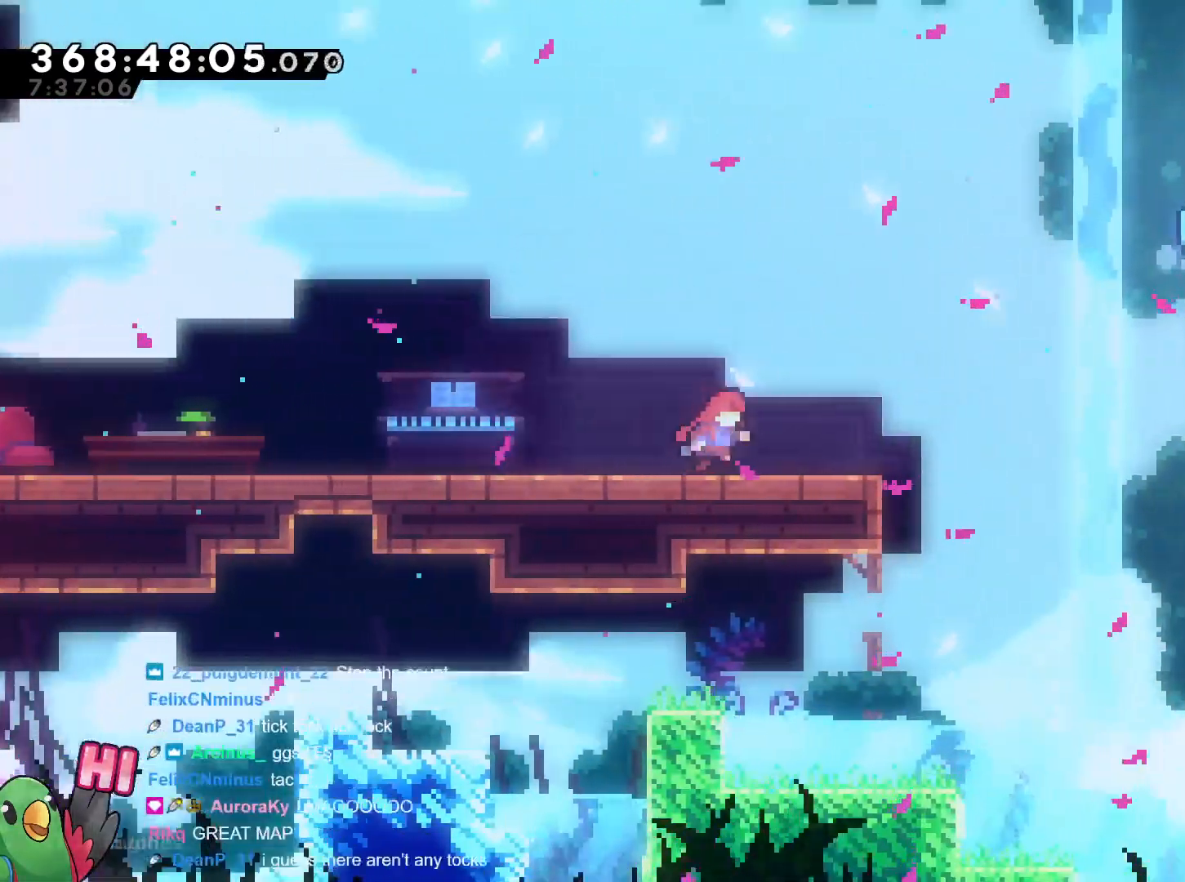
{"buttons": ["L1"], "left_stick": "center", "right_stick": "center", "events": [[116, "left_stick", "center"], [500, "L1", "down"]]}
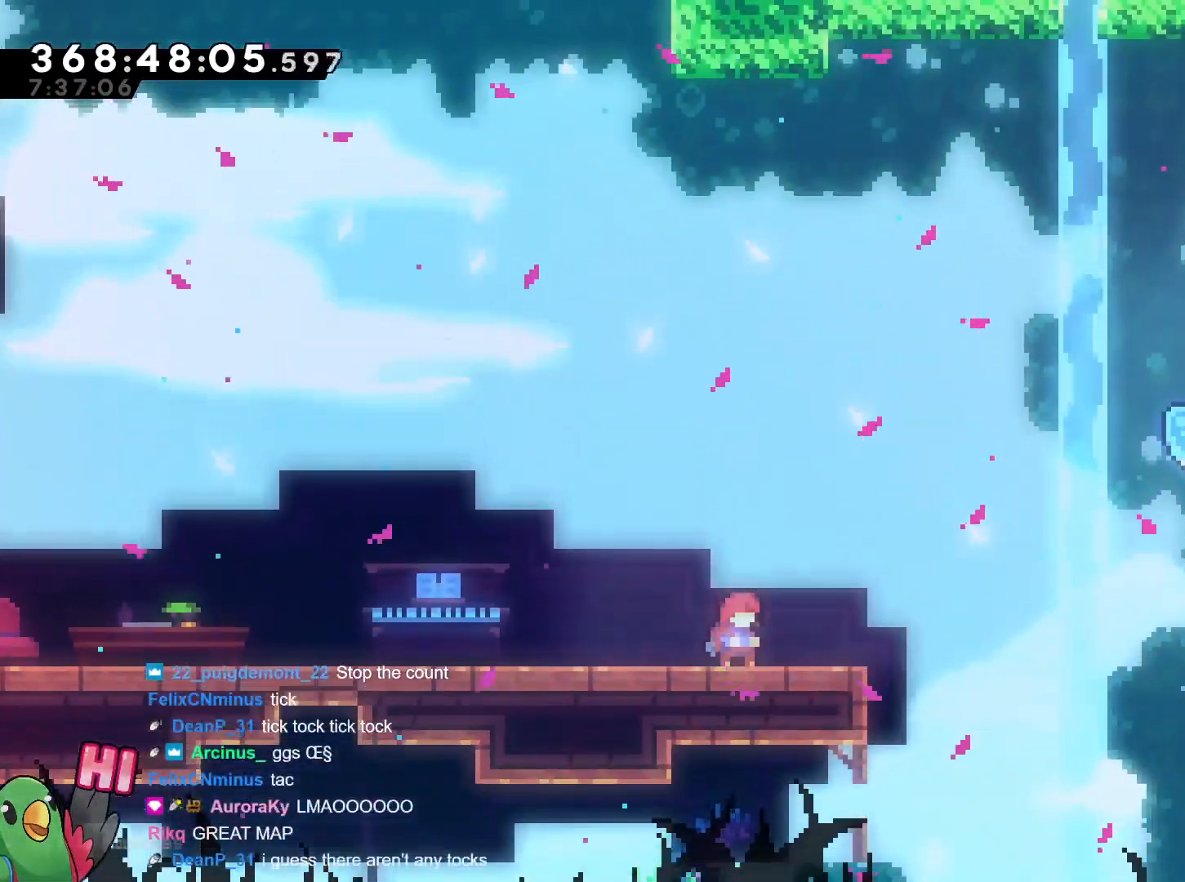
{"buttons": ["B"], "left_stick": "right", "right_stick": "center", "events": [[67, "L1", "up"], [267, "left_stick", "right"], [367, "left_stick", "center"], [417, "left_stick", "right"], [467, "B", "down"]]}
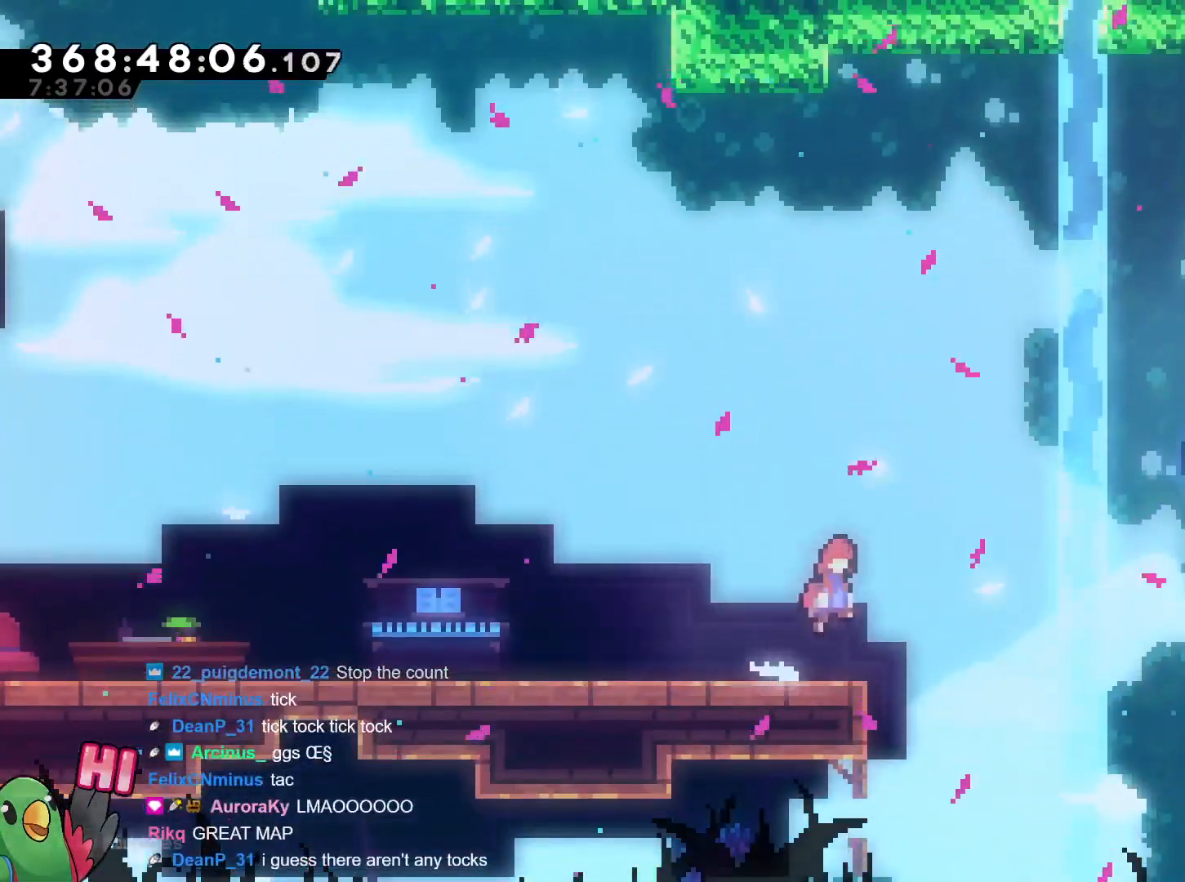
{"buttons": ["B"], "left_stick": "up-right", "right_stick": "center", "events": [[16, "left_stick", "up-right"], [283, "Y", "down"], [417, "Y", "up"]]}
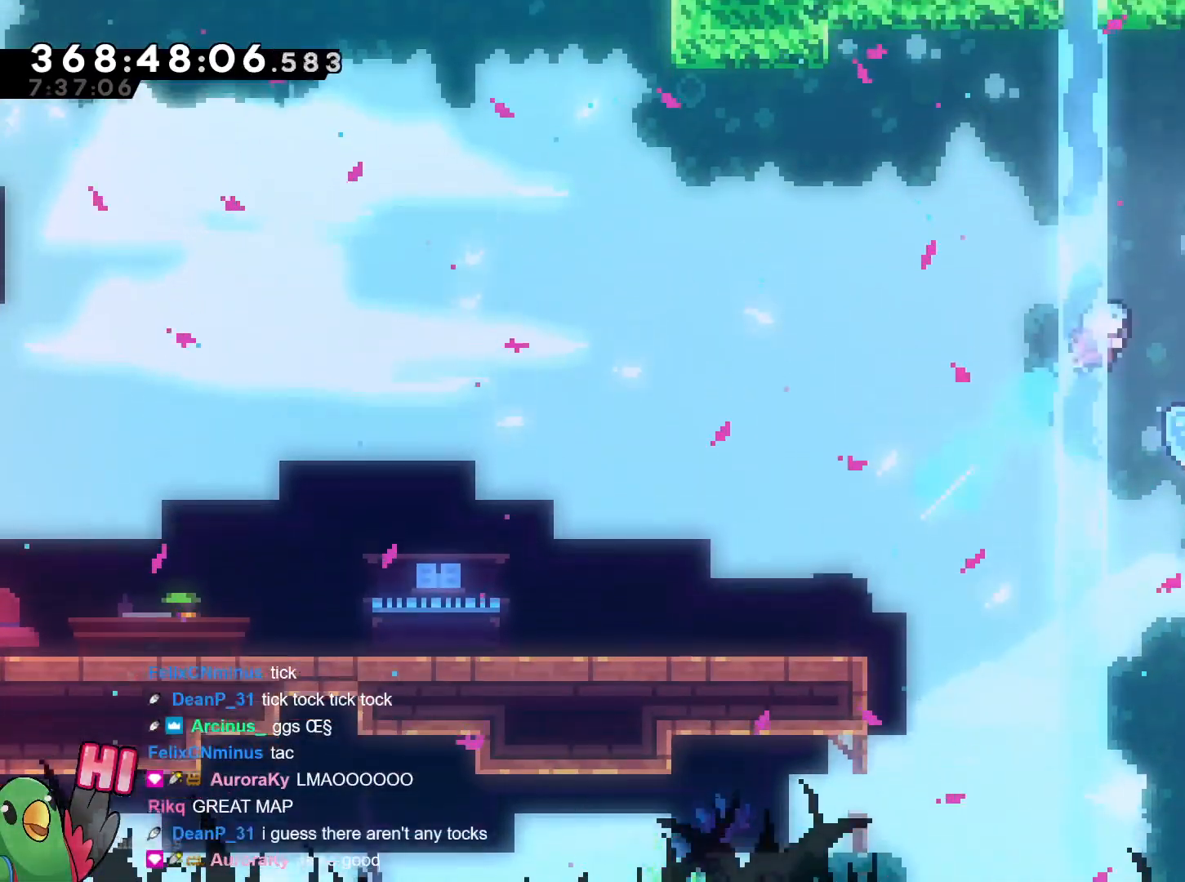
{"buttons": ["B"], "left_stick": "right", "right_stick": "center", "events": [[33, "left_stick", "right"], [100, "R2", "down"], [150, "R2", "up"]]}
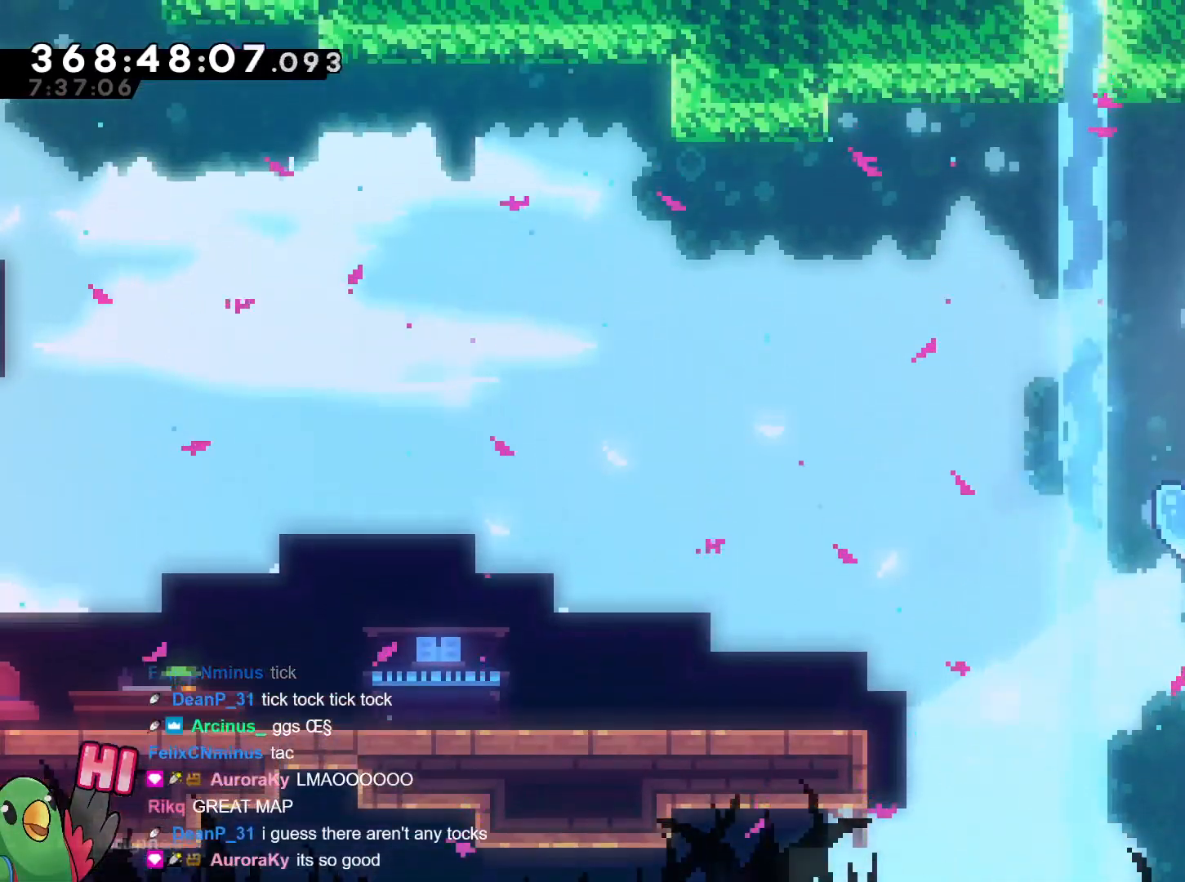
{"buttons": [], "left_stick": "center", "right_stick": "center", "events": [[317, "B", "up"], [350, "left_stick", "center"]]}
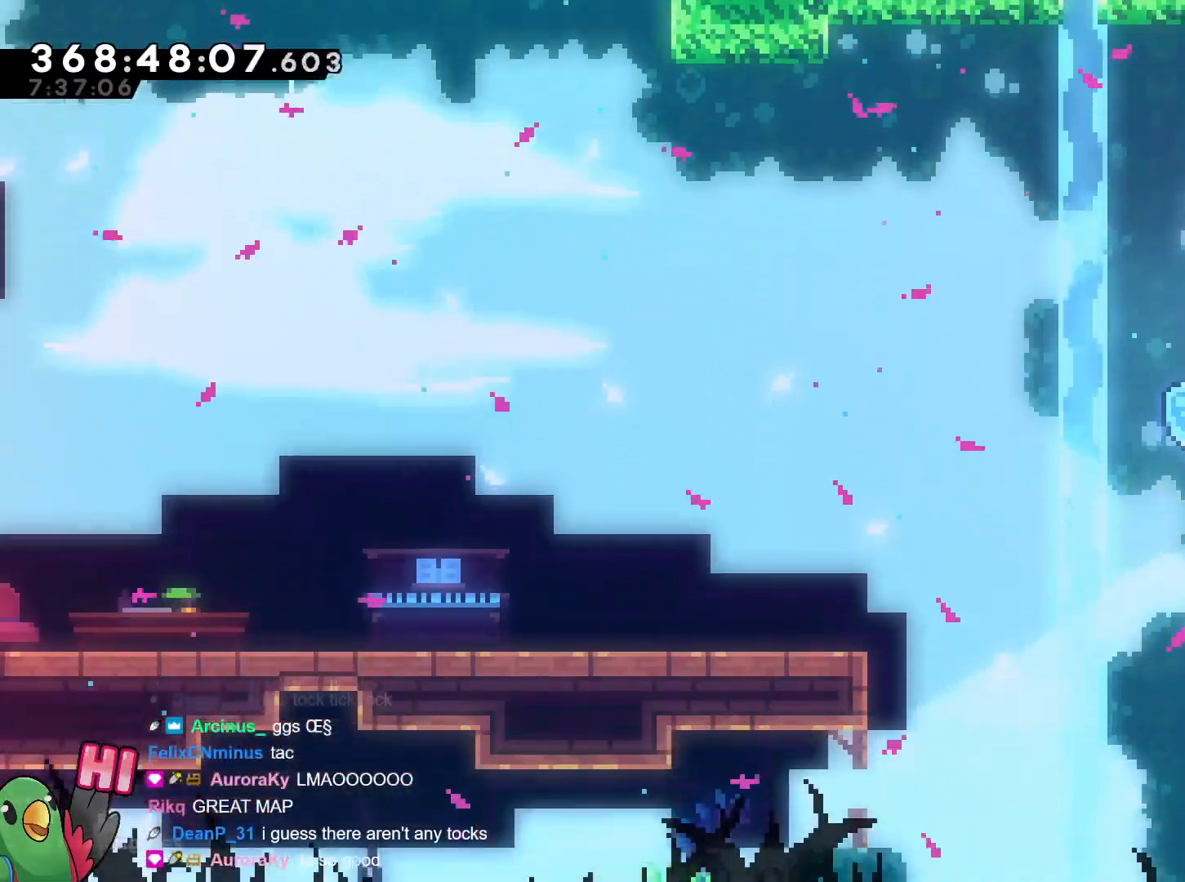
{"buttons": ["B", "L2"], "left_stick": "down-left", "right_stick": "center", "events": [[50, "L2", "down"], [50, "left_stick", "right"], [100, "Y", "down"], [167, "left_stick", "down"], [217, "Y", "up"], [251, "left_stick", "down-left"], [284, "B", "down"], [334, "Y", "down"], [484, "Y", "up"]]}
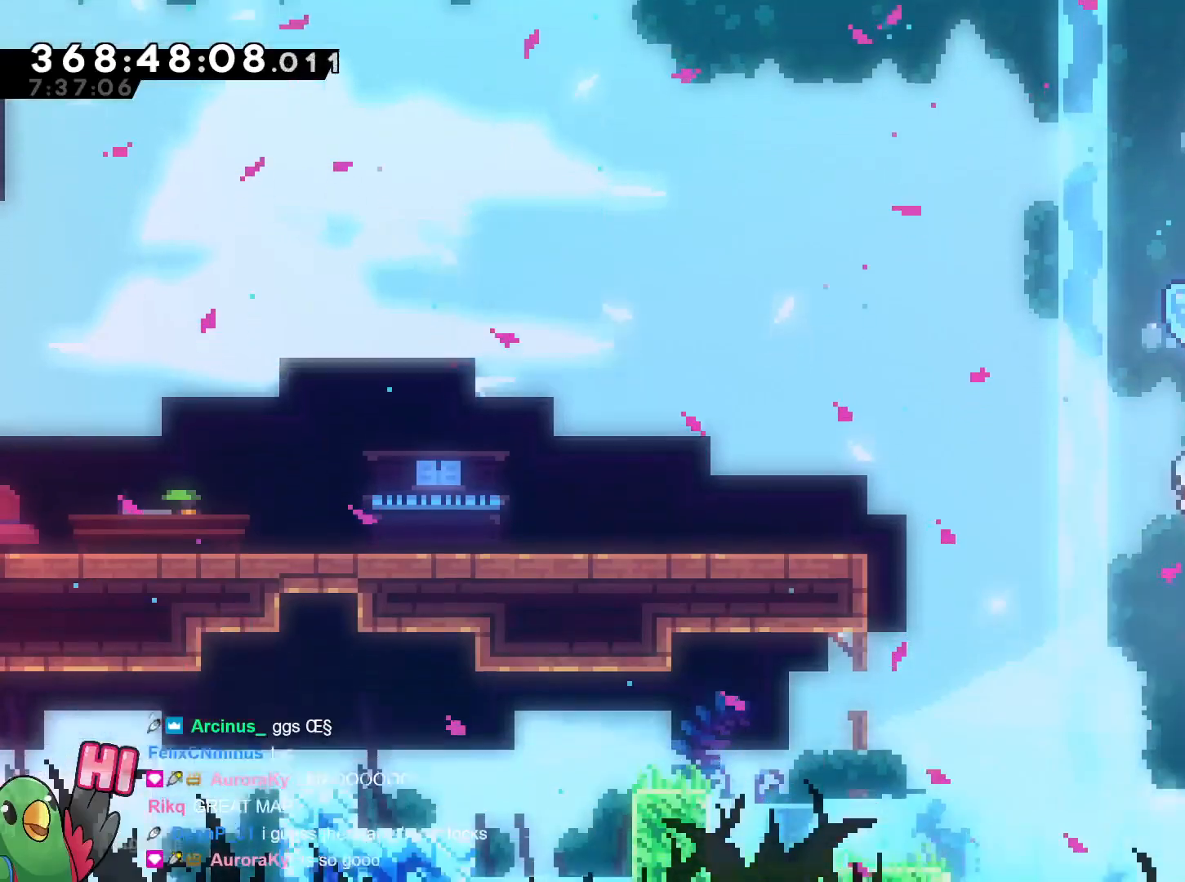
{"buttons": ["A", "DPAD_UP", "DPAD_LEFT"], "left_stick": "center", "right_stick": "center", "events": [[33, "B", "up"], [133, "left_stick", "left"], [400, "L2", "up"], [467, "left_stick", "center"], [484, "DPAD_LEFT", "down"], [484, "DPAD_UP", "down"], [500, "A", "down"]]}